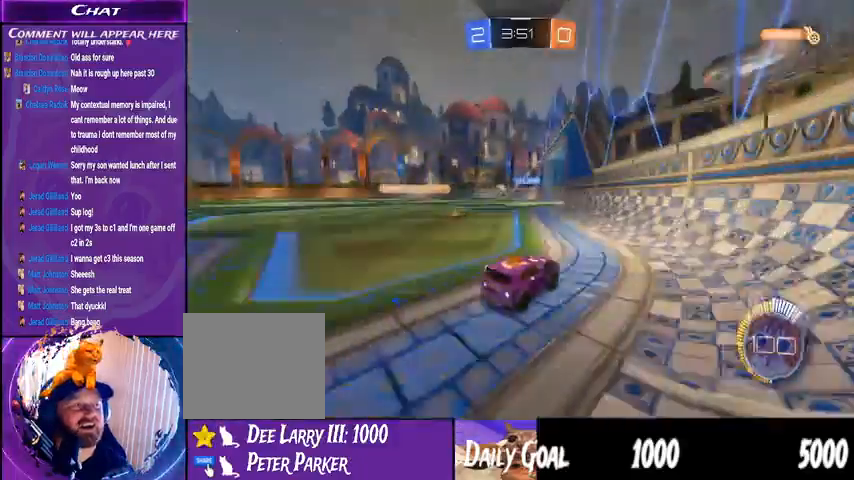
Gameplay with a controller (PlayStation layout); each line is a JSON object with the inputs held at the frame after it. "events" lists button and stick changes between this image and that frame as [ms after this image, input, new state], when the widget could be followed in between. Not read: HOME L1 R1.
{"buttons": ["R2"], "left_stick": "down-left", "right_stick": "center", "events": []}
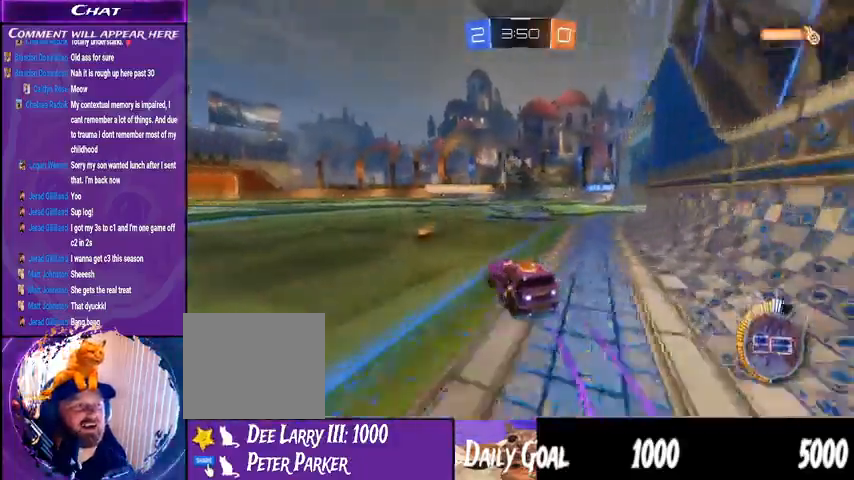
{"buttons": ["R2"], "left_stick": "center", "right_stick": "center", "events": [[167, "left_stick", "down-right"], [233, "CROSS", "down"], [433, "CROSS", "up"], [467, "left_stick", "center"]]}
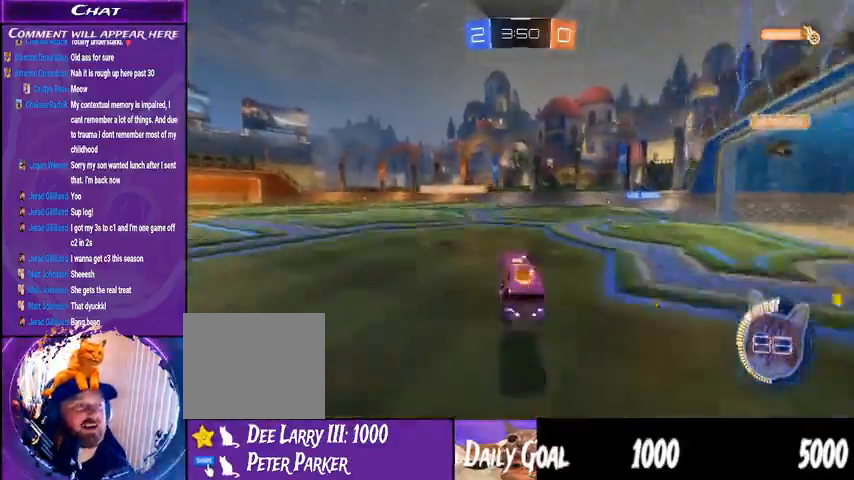
{"buttons": ["R2"], "left_stick": "down", "right_stick": "center"}
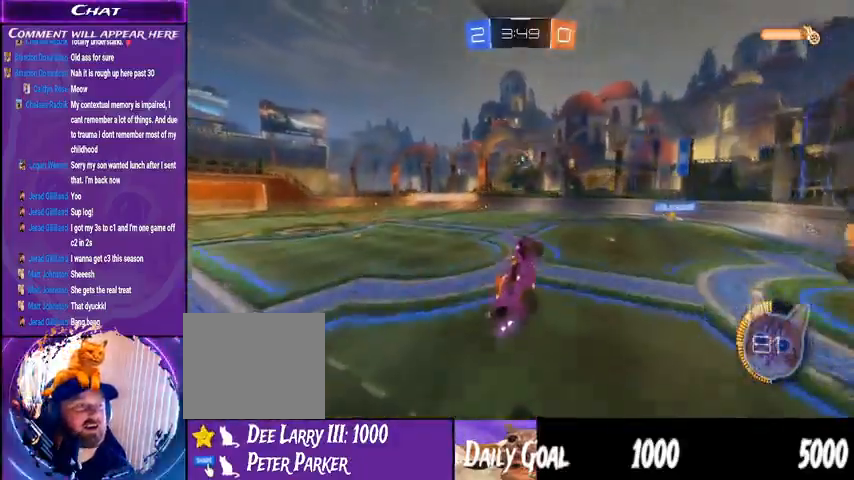
{"buttons": ["R2"], "left_stick": "up-left", "right_stick": "center", "events": [[233, "left_stick", "left"], [367, "CROSS", "down"], [467, "CROSS", "up"], [467, "left_stick", "up-left"]]}
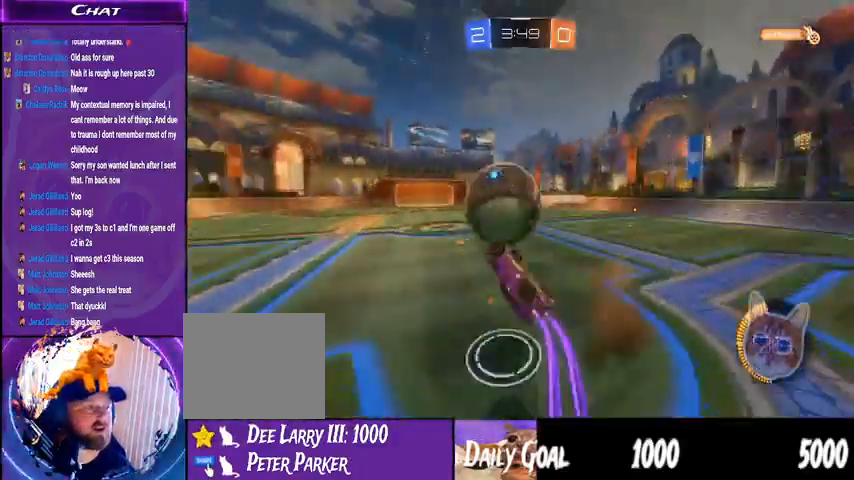
{"buttons": ["R2"], "left_stick": "center", "right_stick": "center", "events": [[467, "left_stick", "center"]]}
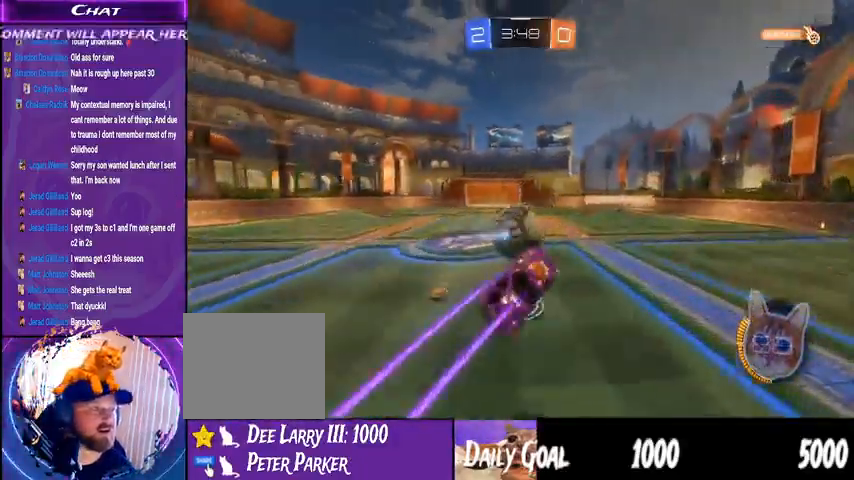
{"buttons": ["R2"], "left_stick": "left", "right_stick": "center"}
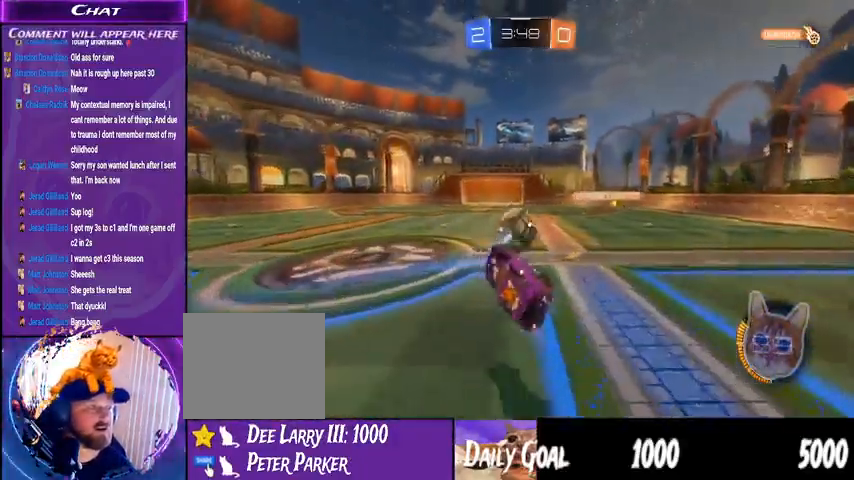
{"buttons": ["CROSS", "R2"], "left_stick": "down", "right_stick": "center", "events": [[233, "left_stick", "down-left"], [333, "left_stick", "center"], [400, "left_stick", "down"], [433, "CROSS", "down"]]}
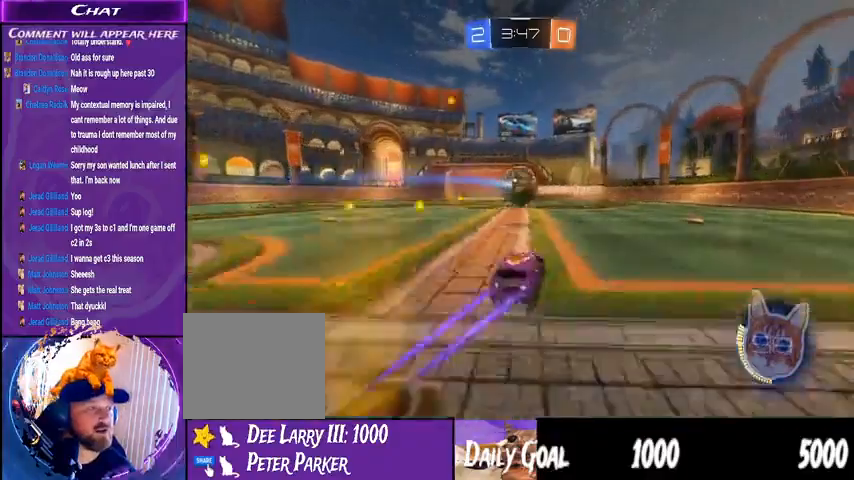
{"buttons": ["CROSS", "R2"], "left_stick": "down-right", "right_stick": "center", "events": [[100, "CROSS", "up"], [200, "left_stick", "center"], [267, "left_stick", "down-right"], [467, "CROSS", "down"]]}
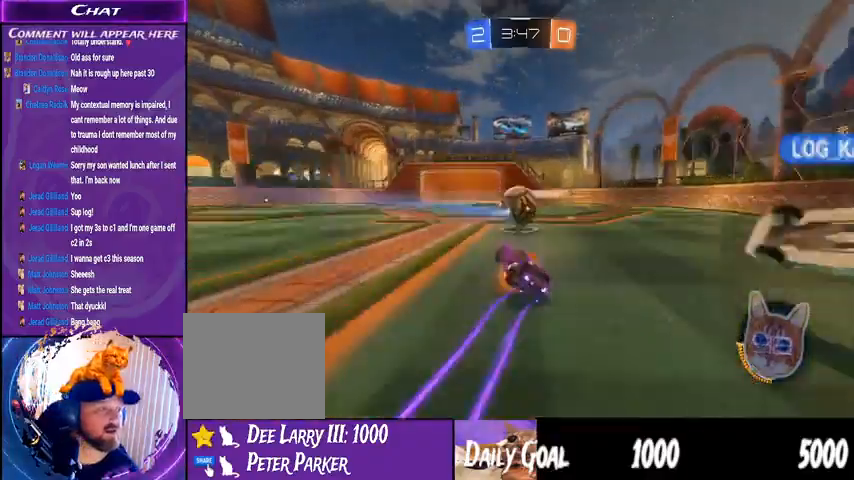
{"buttons": ["R2"], "left_stick": "down-left", "right_stick": "center"}
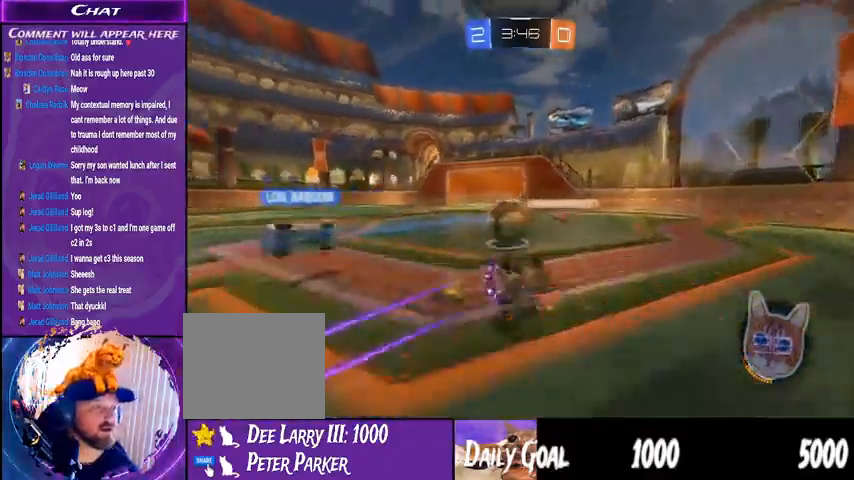
{"buttons": ["TRIANGLE", "R2"], "left_stick": "down", "right_stick": "center", "events": [[67, "left_stick", "down"], [367, "TRIANGLE", "down"]]}